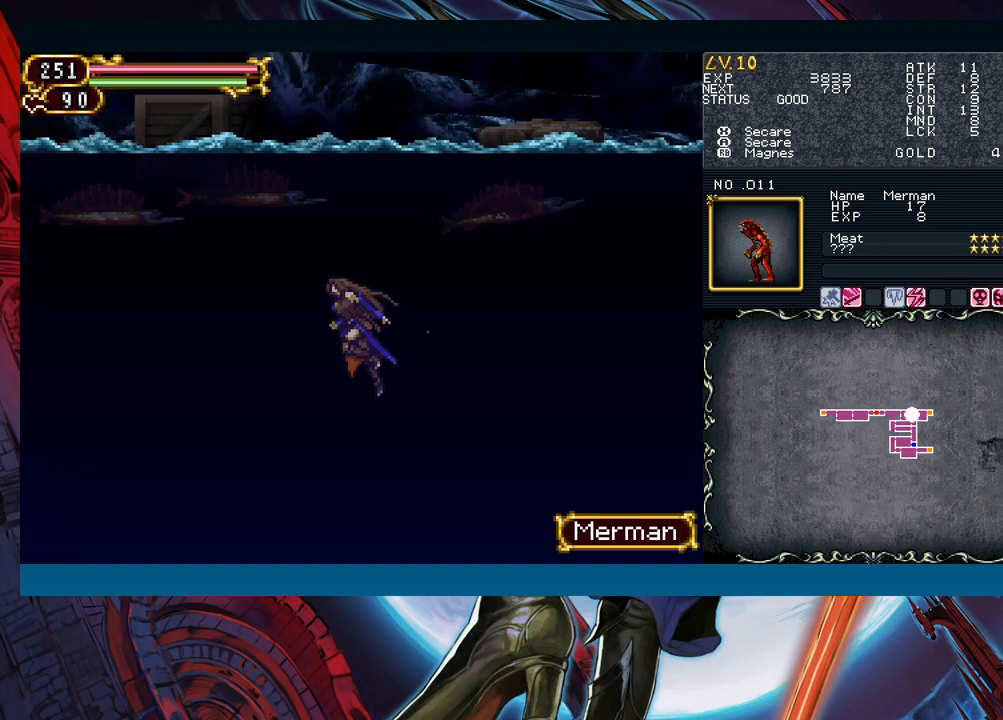
Gameplay with a controller (Xbox layout); each line is a JSON object with the inputs held at the frame after it. "events" lists button and stick changes between this image and that frame as [ms after this image, input, new state], when the widget could be followed in between. Not read: L2 R2.
{"buttons": [], "left_stick": "left", "right_stick": "center", "events": [[217, "A", "up"], [267, "B", "up"], [350, "X", "down"], [433, "X", "up"]]}
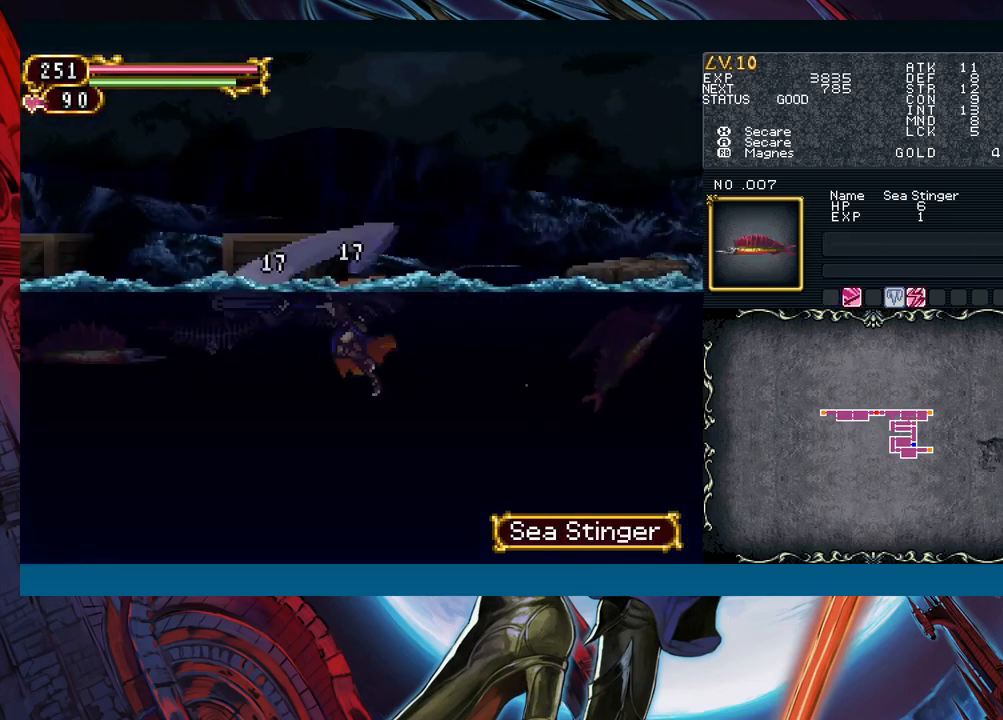
{"buttons": [], "left_stick": "left", "right_stick": "center", "events": [[100, "A", "down"], [200, "A", "up"]]}
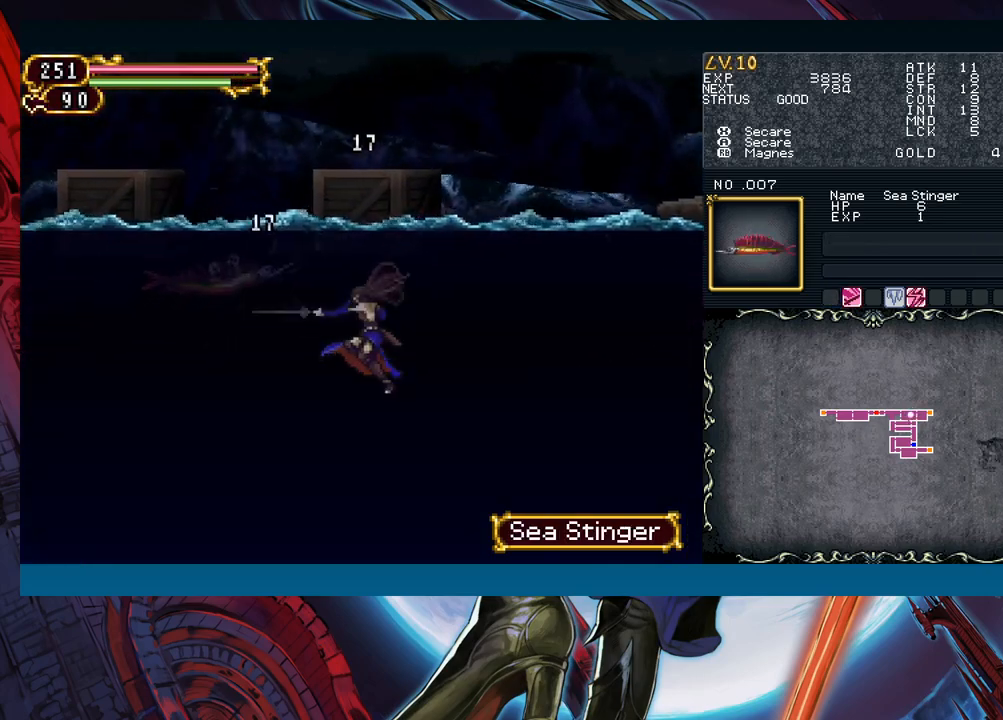
{"buttons": [], "left_stick": "left", "right_stick": "center", "events": [[250, "B", "down"], [317, "A", "down"], [467, "A", "up"], [483, "B", "up"]]}
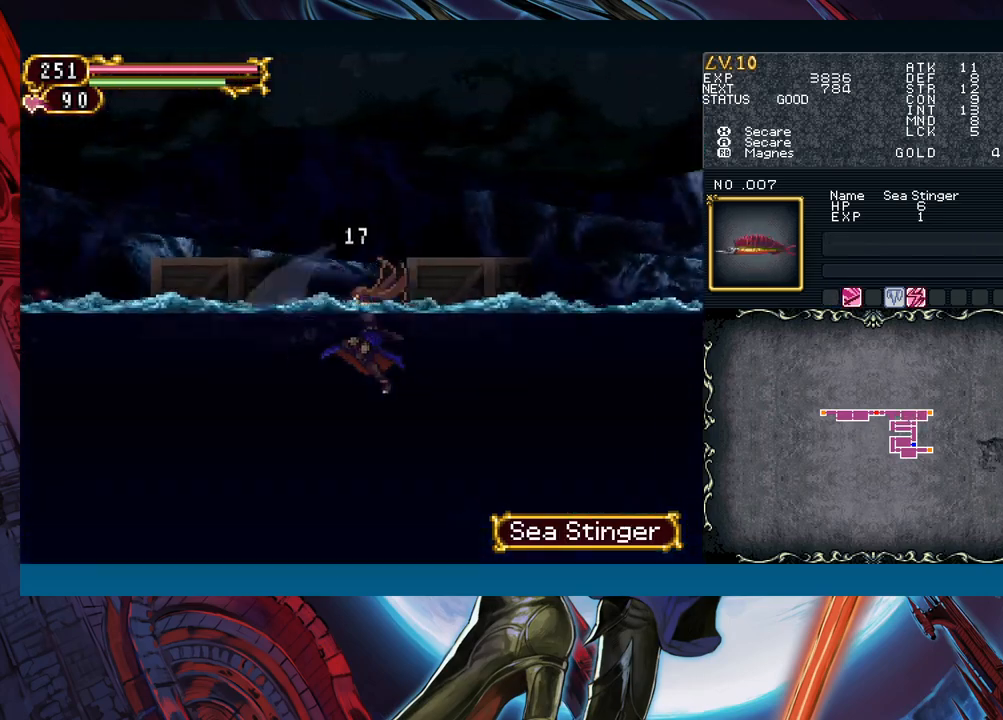
{"buttons": [], "left_stick": "left", "right_stick": "center", "events": []}
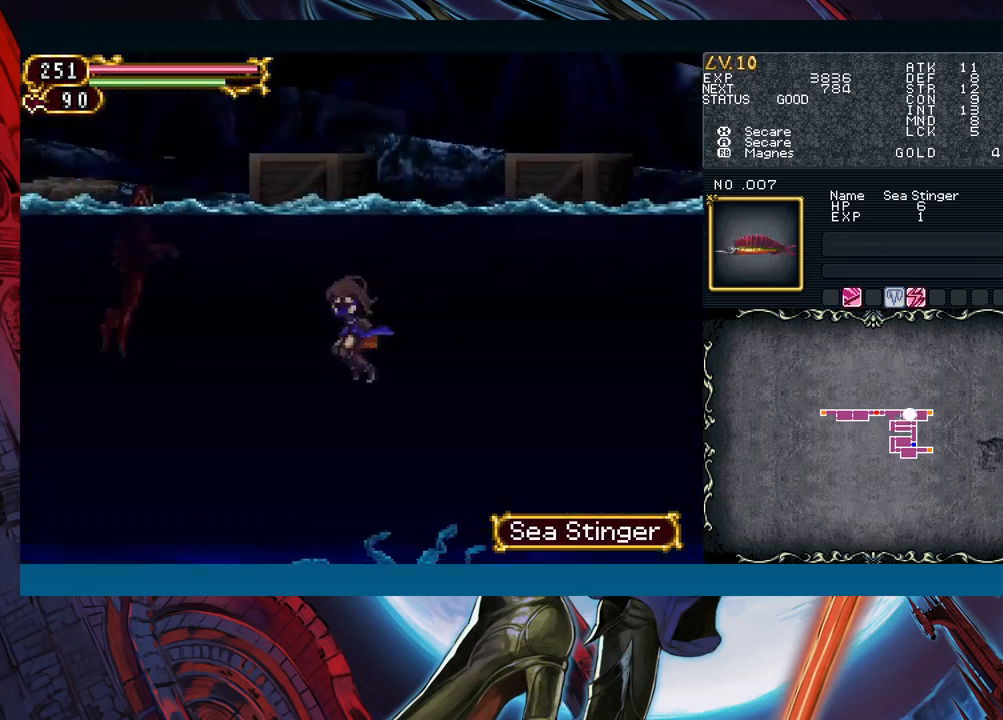
{"buttons": ["X"], "left_stick": "left", "right_stick": "center", "events": [[133, "B", "down"], [183, "A", "down"], [333, "B", "up"], [350, "A", "up"], [483, "X", "down"]]}
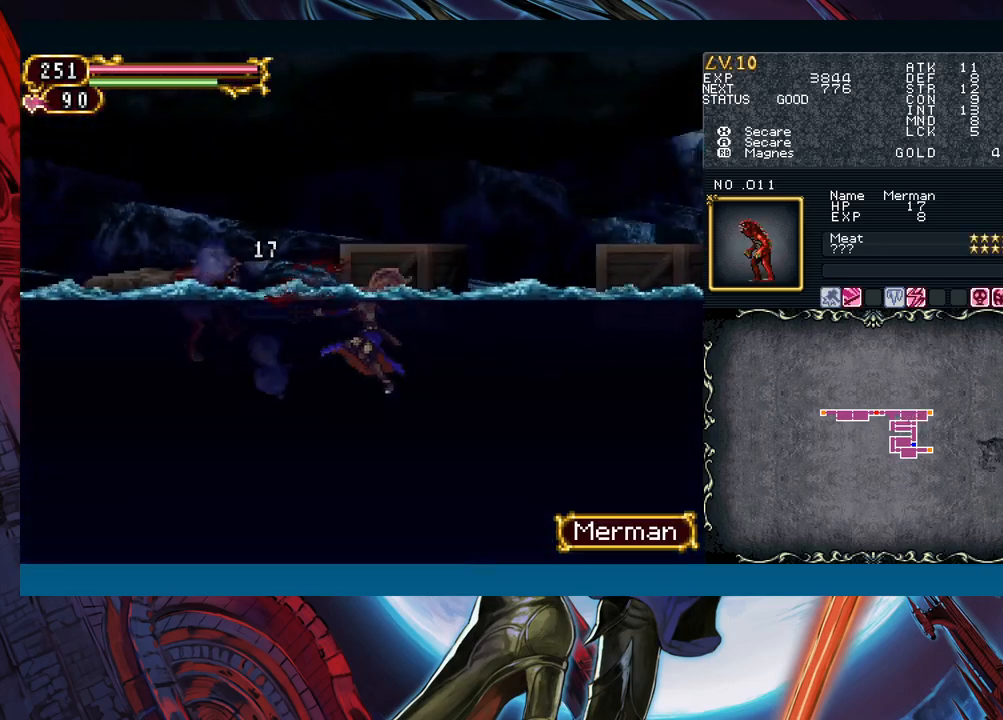
{"buttons": [], "left_stick": "left", "right_stick": "center", "events": [[50, "X", "up"]]}
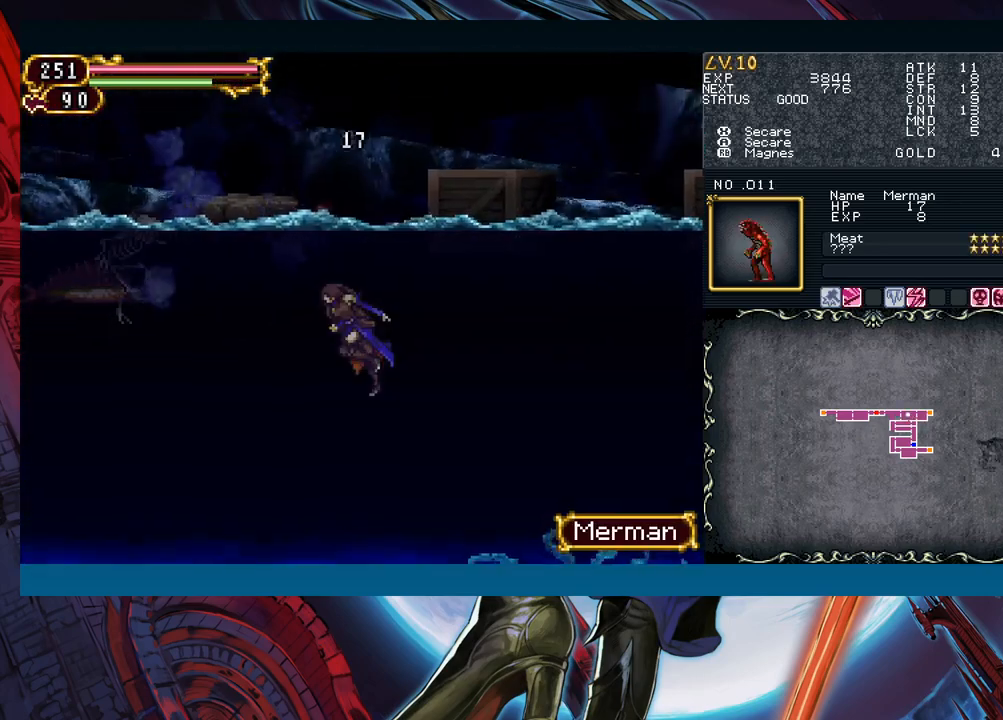
{"buttons": ["A", "B"], "left_stick": "left", "right_stick": "center", "events": [[367, "B", "down"], [483, "A", "down"]]}
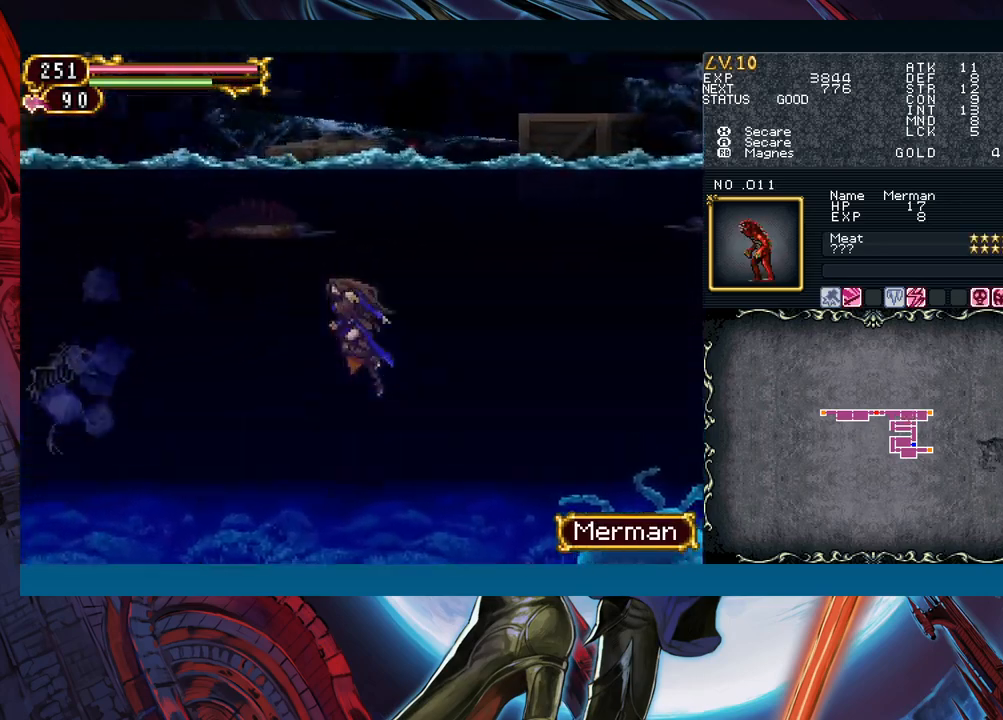
{"buttons": [], "left_stick": "left", "right_stick": "center", "events": [[150, "A", "up"], [200, "B", "up"]]}
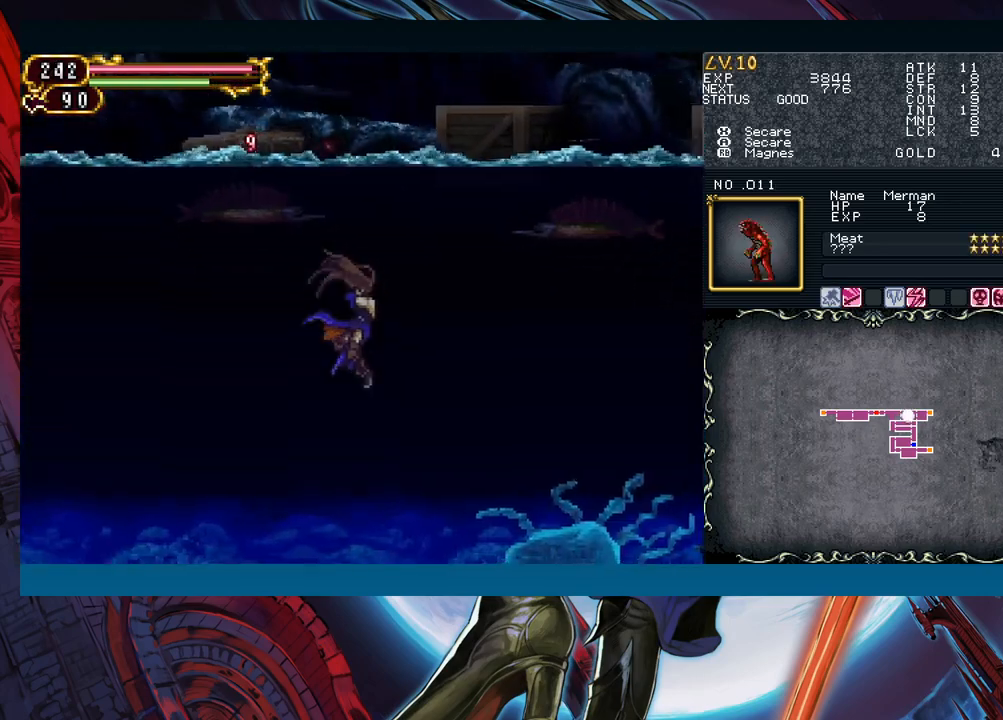
{"buttons": [], "left_stick": "left", "right_stick": "center", "events": [[67, "B", "down"], [150, "A", "down"], [283, "A", "up"], [400, "B", "up"]]}
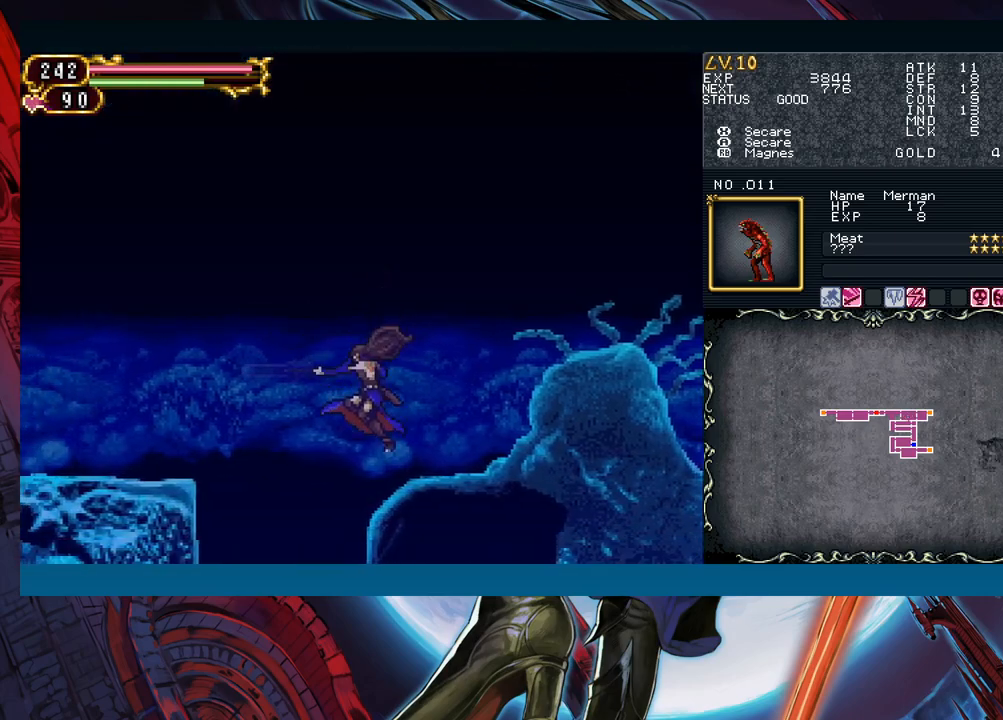
{"buttons": ["B"], "left_stick": "left", "right_stick": "center", "events": [[167, "B", "down"], [267, "B", "up"], [333, "B", "down"], [433, "B", "up"], [500, "B", "down"]]}
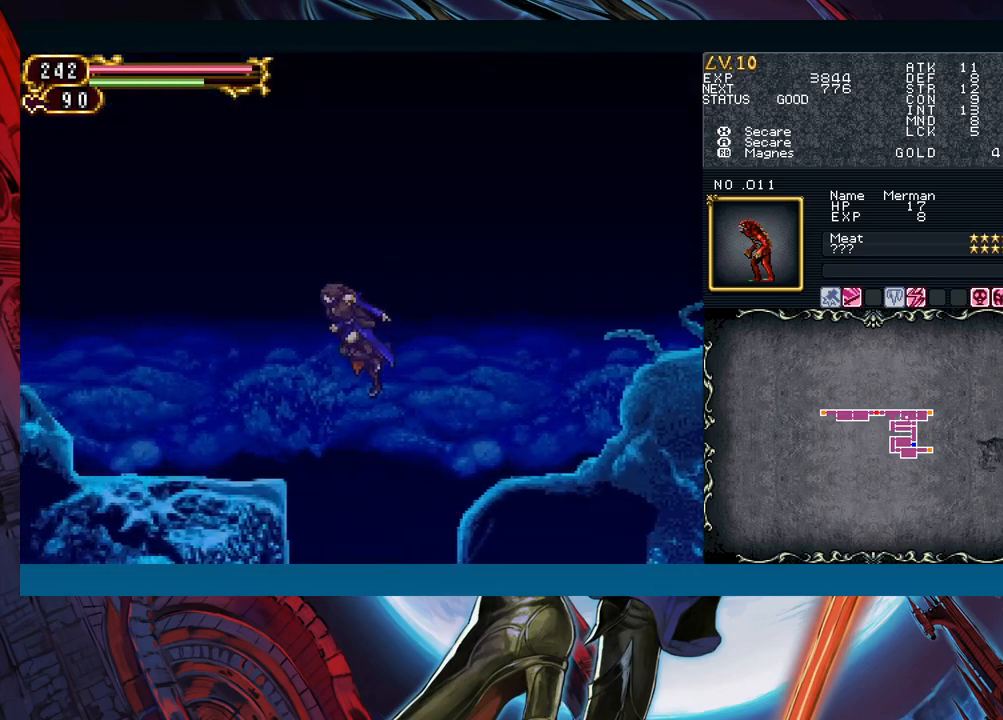
{"buttons": [], "left_stick": "left", "right_stick": "center", "events": [[100, "B", "up"]]}
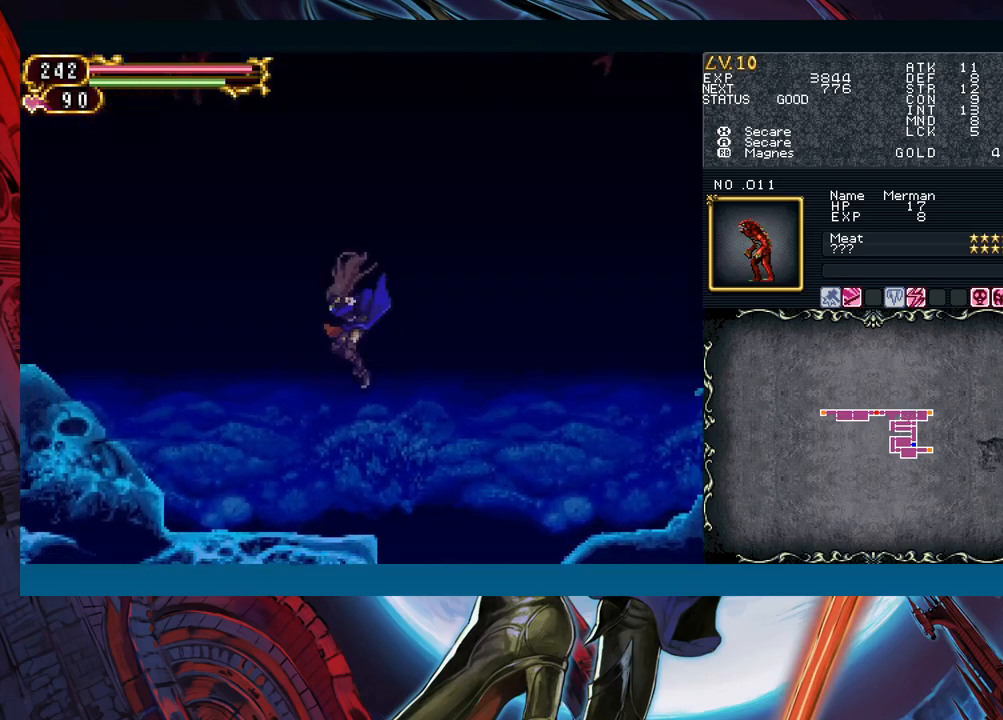
{"buttons": [], "left_stick": "left", "right_stick": "center", "events": [[117, "B", "down"], [150, "B", "up"], [250, "B", "down"], [317, "B", "up"], [400, "B", "down"], [483, "B", "up"]]}
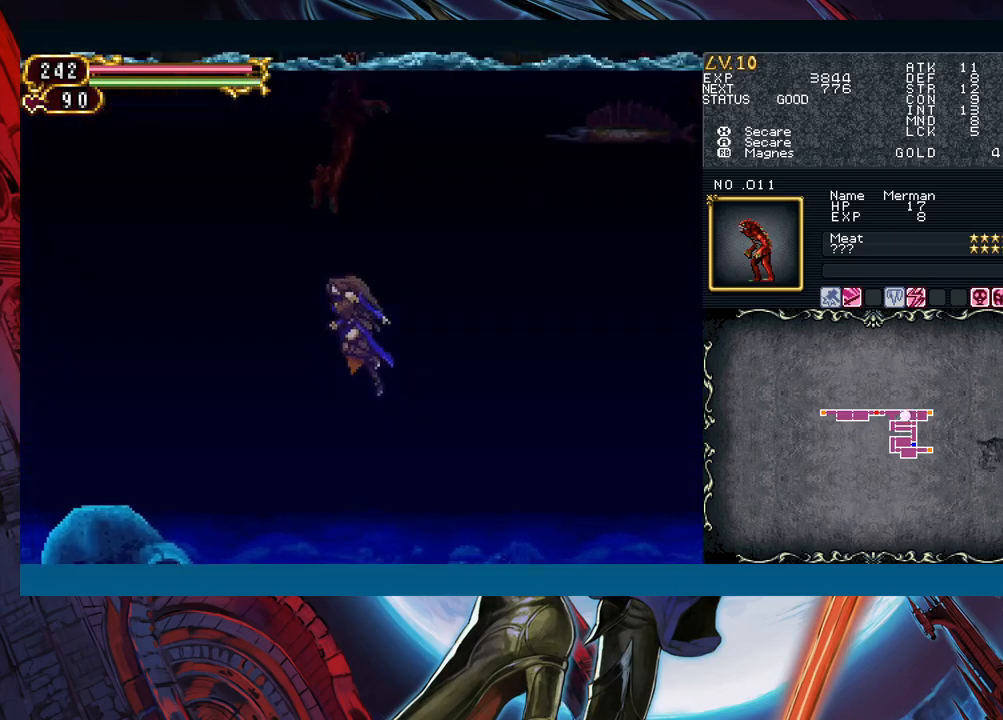
{"buttons": [], "left_stick": "left", "right_stick": "center", "events": []}
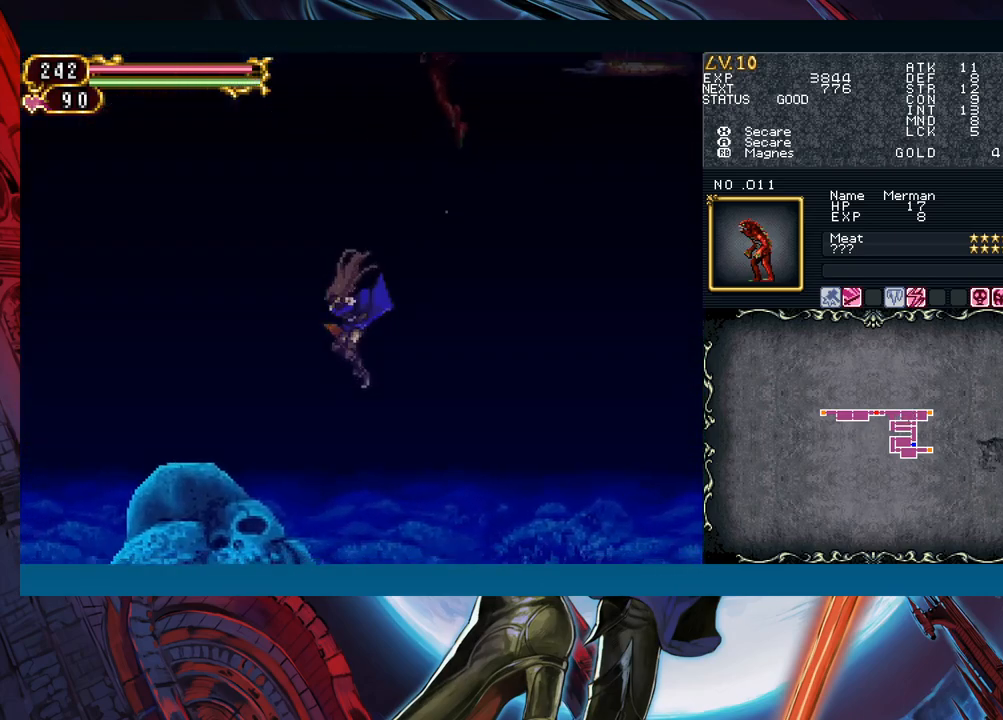
{"buttons": [], "left_stick": "left", "right_stick": "center", "events": [[250, "B", "down"], [317, "B", "up"]]}
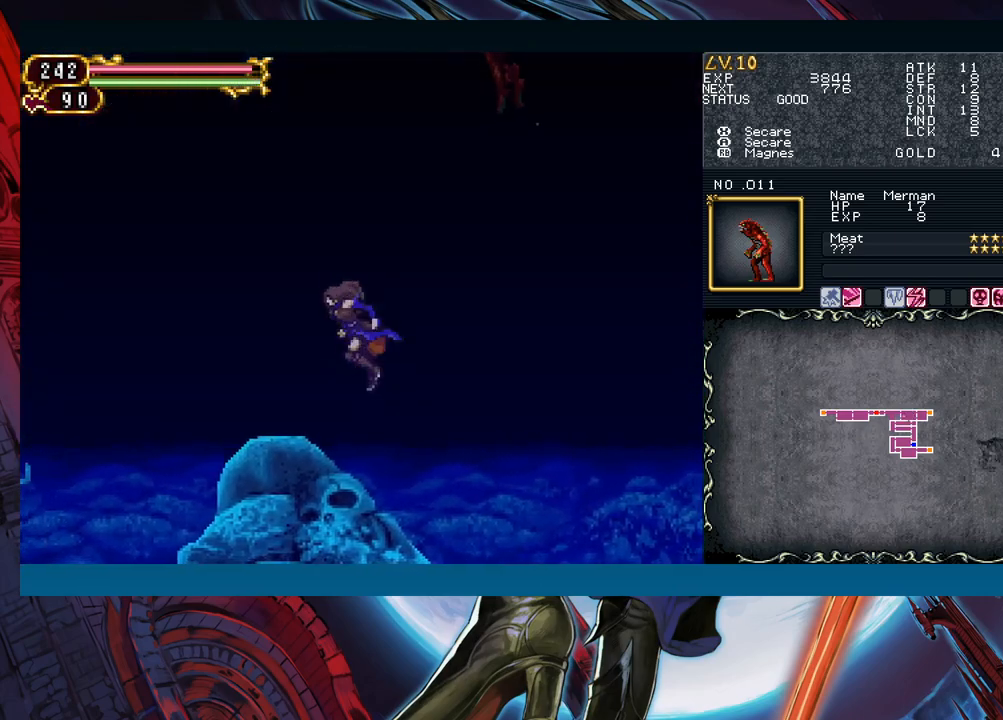
{"buttons": ["Y"], "left_stick": "up-right", "right_stick": "center", "events": [[433, "left_stick", "up-right"], [500, "Y", "down"]]}
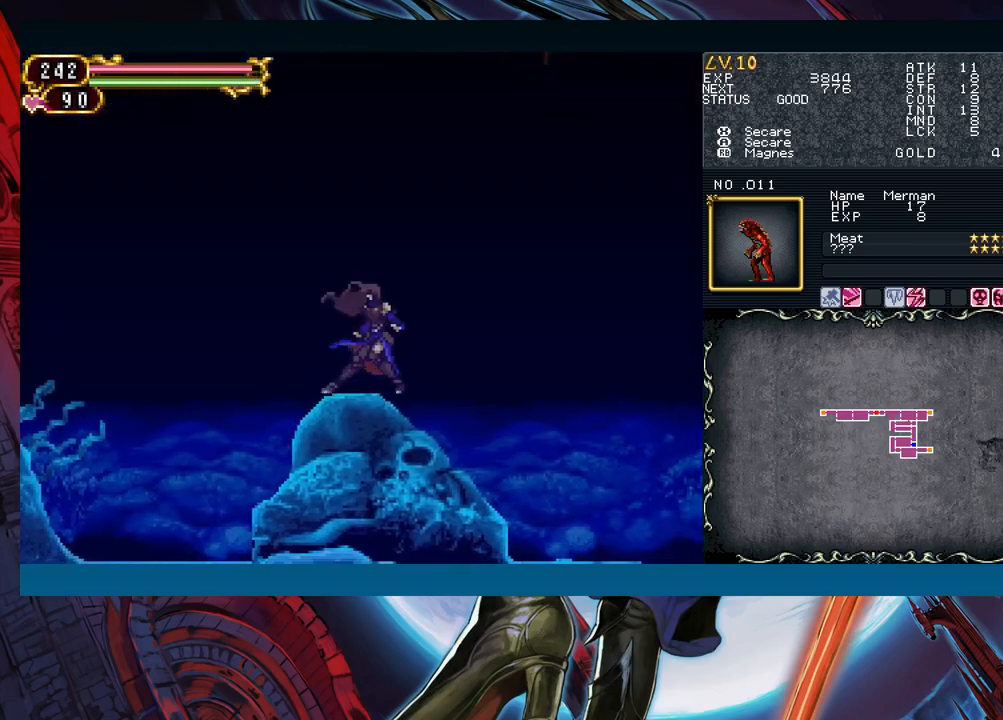
{"buttons": [], "left_stick": "center", "right_stick": "center", "events": [[33, "Y", "up"], [33, "left_stick", "center"], [183, "R1", "down"], [200, "Y", "down"], [250, "Y", "up"], [267, "R1", "up"]]}
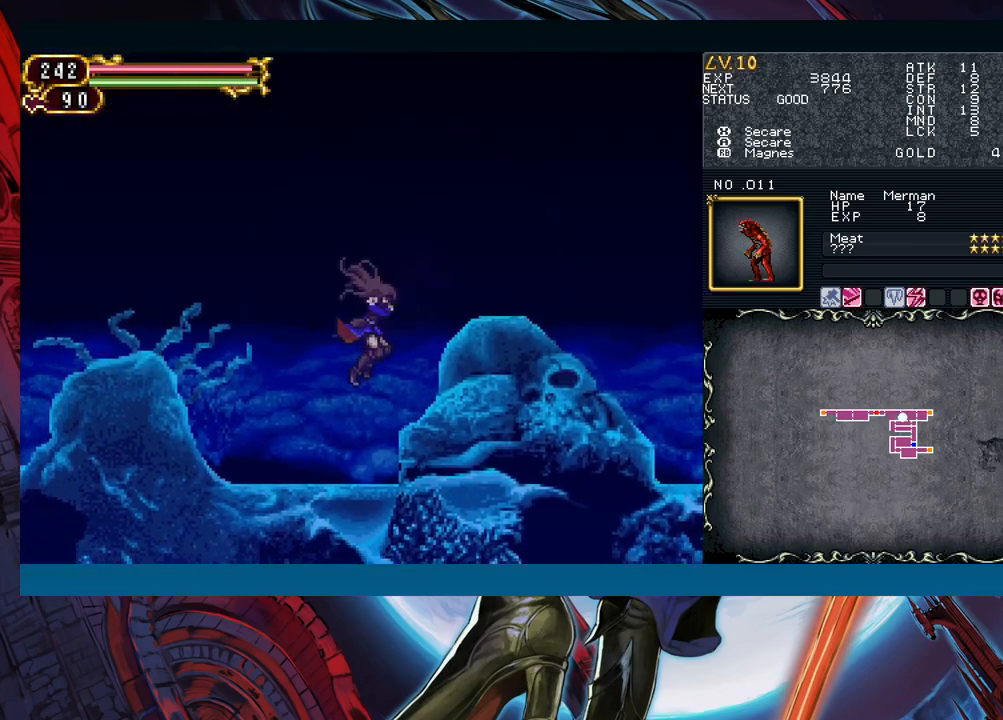
{"buttons": ["Y"], "left_stick": "center", "right_stick": "center", "events": [[283, "Y", "down"], [333, "Y", "up"], [433, "Y", "down"]]}
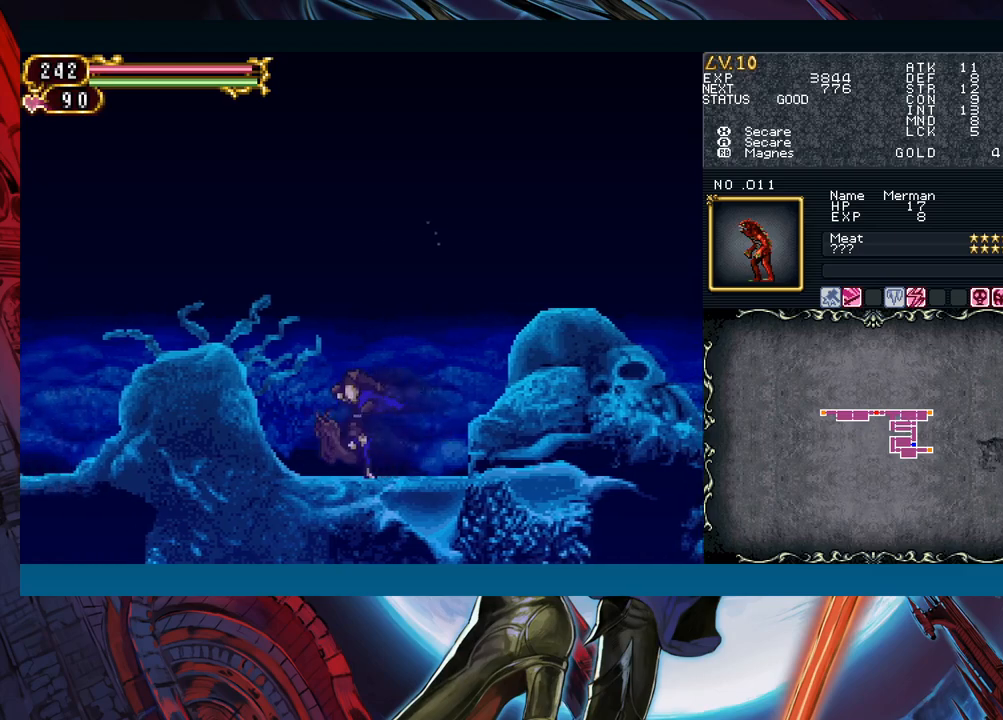
{"buttons": [], "left_stick": "left", "right_stick": "center", "events": [[33, "R1", "down"], [133, "R1", "up"], [150, "Y", "up"], [167, "B", "down"], [217, "left_stick", "left"], [450, "B", "up"]]}
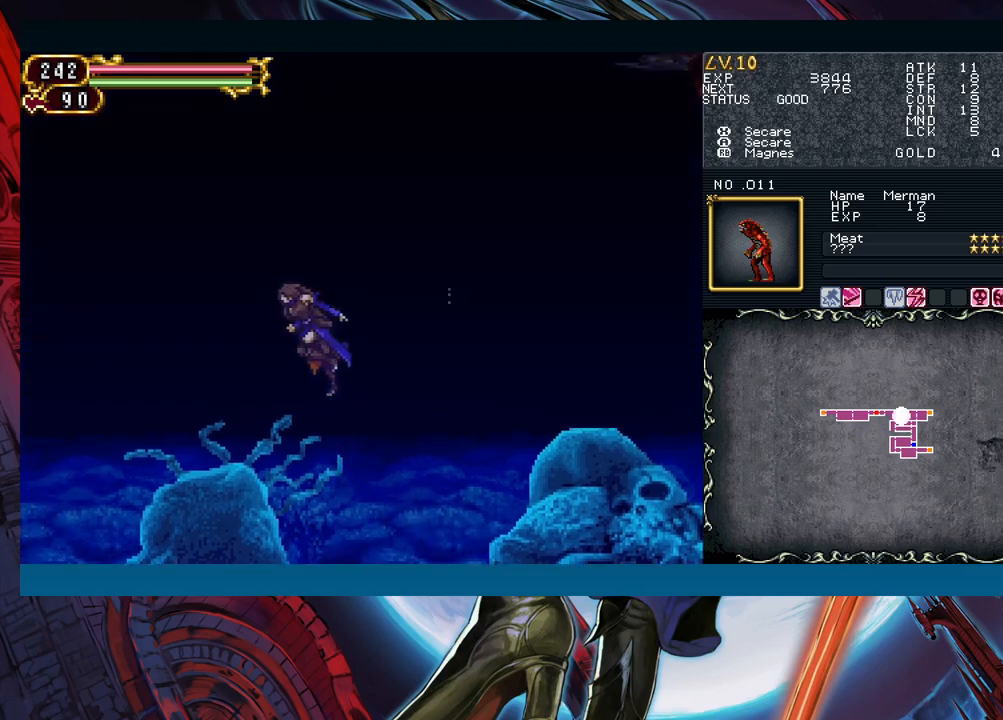
{"buttons": [], "left_stick": "left", "right_stick": "center", "events": []}
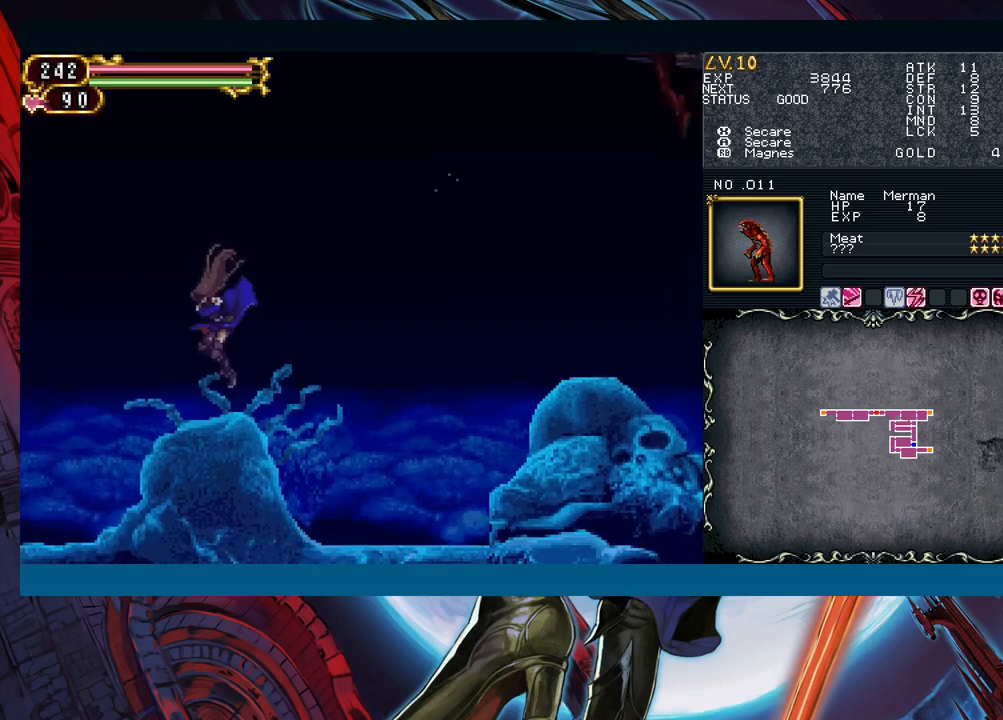
{"buttons": ["Y"], "left_stick": "center", "right_stick": "center", "events": [[67, "left_stick", "right"], [117, "R1", "down"], [117, "Y", "down"], [167, "R1", "up"], [167, "left_stick", "center"], [183, "Y", "up"], [267, "R1", "down"], [267, "Y", "down"], [317, "R1", "up"], [333, "Y", "up"], [400, "R1", "down"], [400, "Y", "down"], [500, "R1", "up"]]}
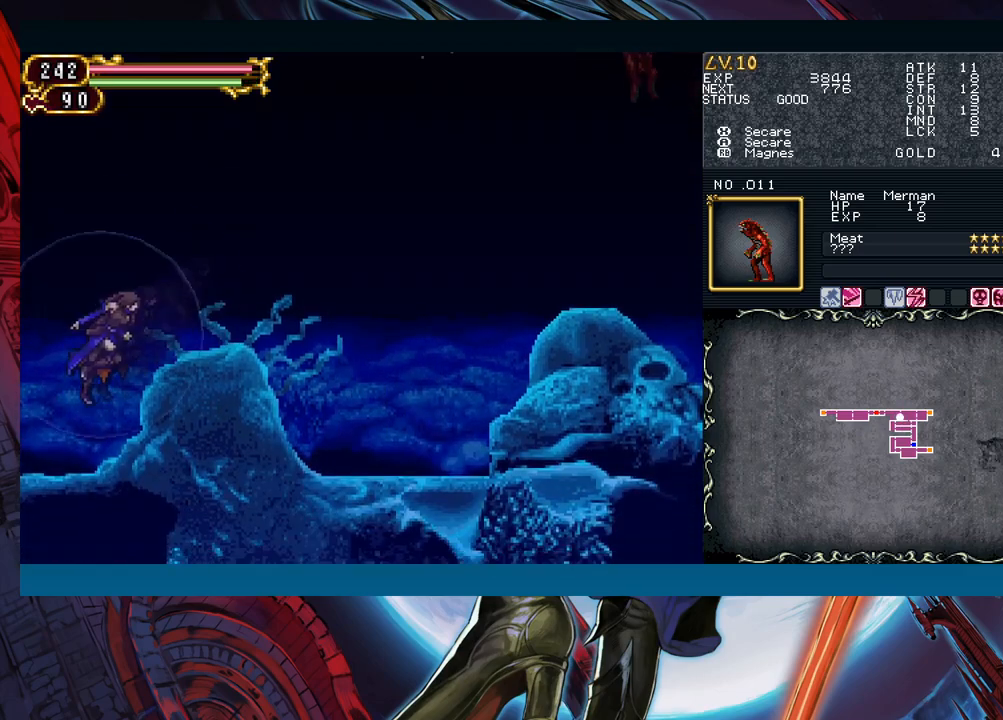
{"buttons": [], "left_stick": "right", "right_stick": "center", "events": [[17, "Y", "up"], [17, "left_stick", "left"], [500, "left_stick", "right"]]}
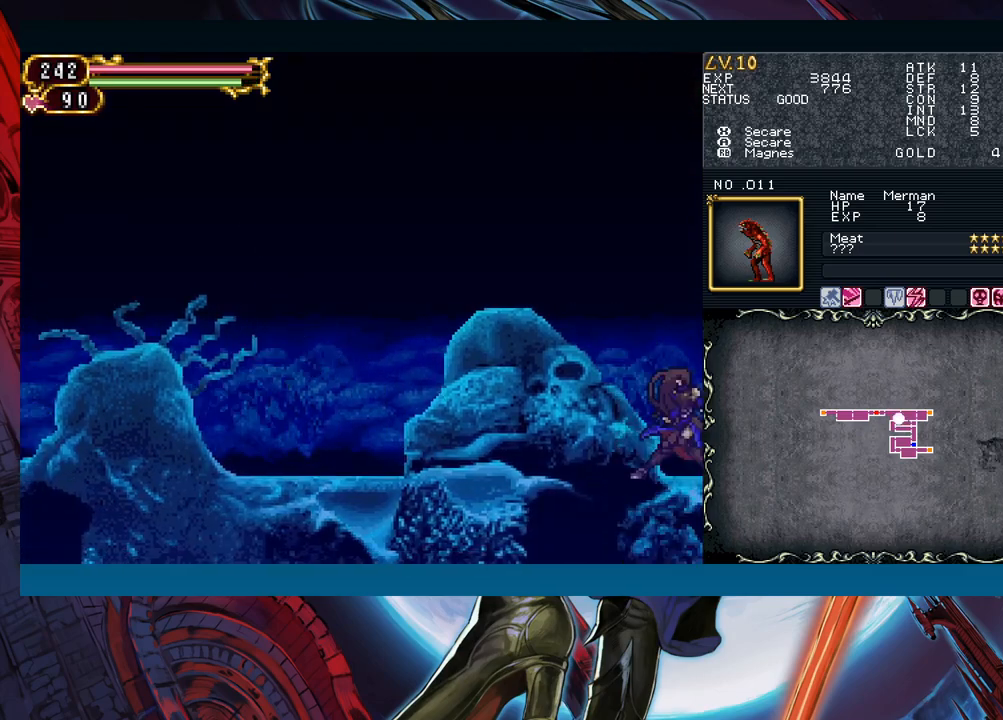
{"buttons": ["B"], "left_stick": "left", "right_stick": "center", "events": [[50, "R1", "down"], [50, "Y", "down"], [100, "R1", "up"], [117, "Y", "up"], [150, "left_stick", "center"], [183, "R1", "down"], [200, "Y", "down"], [233, "R1", "up"], [267, "Y", "up"], [333, "left_stick", "left"], [350, "B", "down"]]}
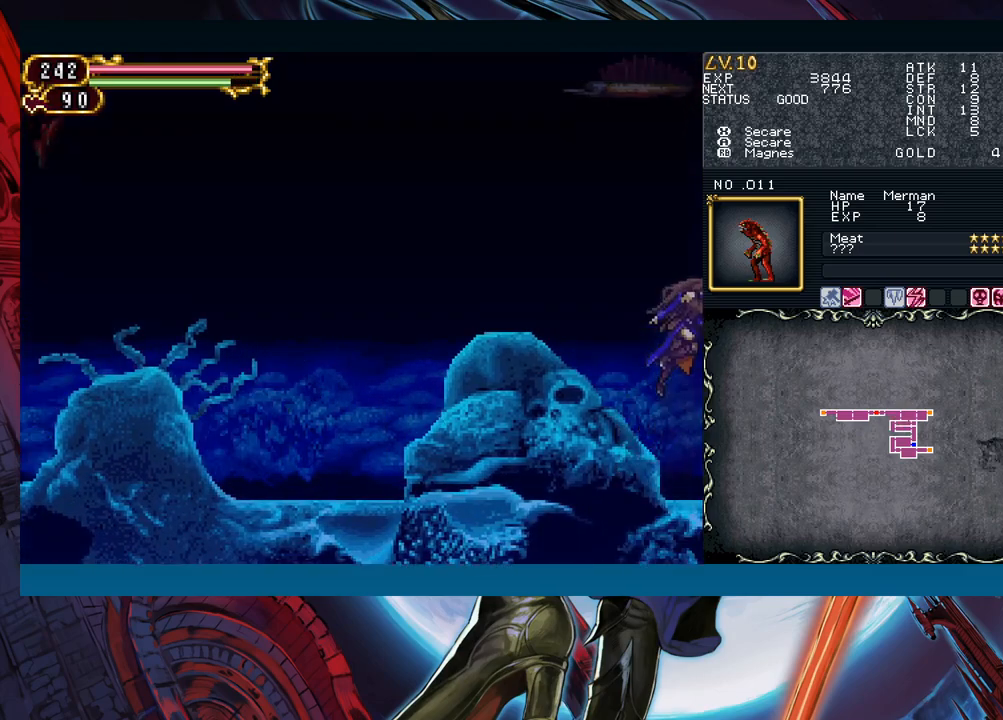
{"buttons": [], "left_stick": "left", "right_stick": "center", "events": [[133, "B", "up"]]}
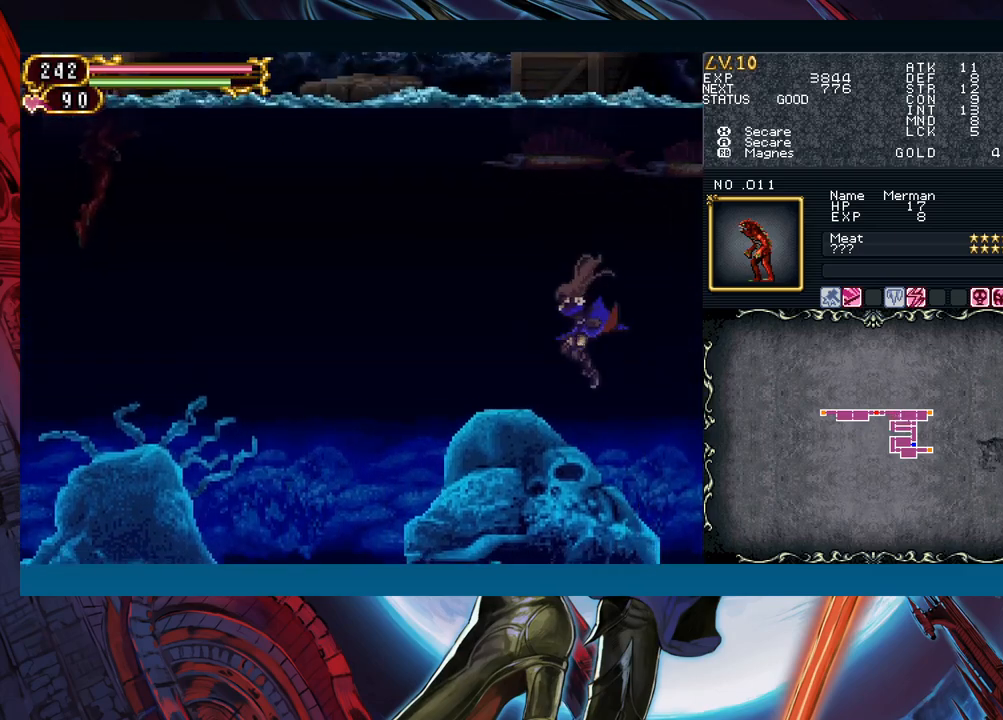
{"buttons": ["Y", "R1"], "left_stick": "center", "right_stick": "center", "events": [[150, "left_stick", "right"], [183, "Y", "down"], [200, "R1", "down"], [233, "R1", "up"], [250, "left_stick", "center"], [267, "Y", "up"], [317, "R1", "down"], [317, "Y", "down"], [400, "Y", "up"], [417, "R1", "up"], [450, "R1", "down"], [500, "Y", "down"]]}
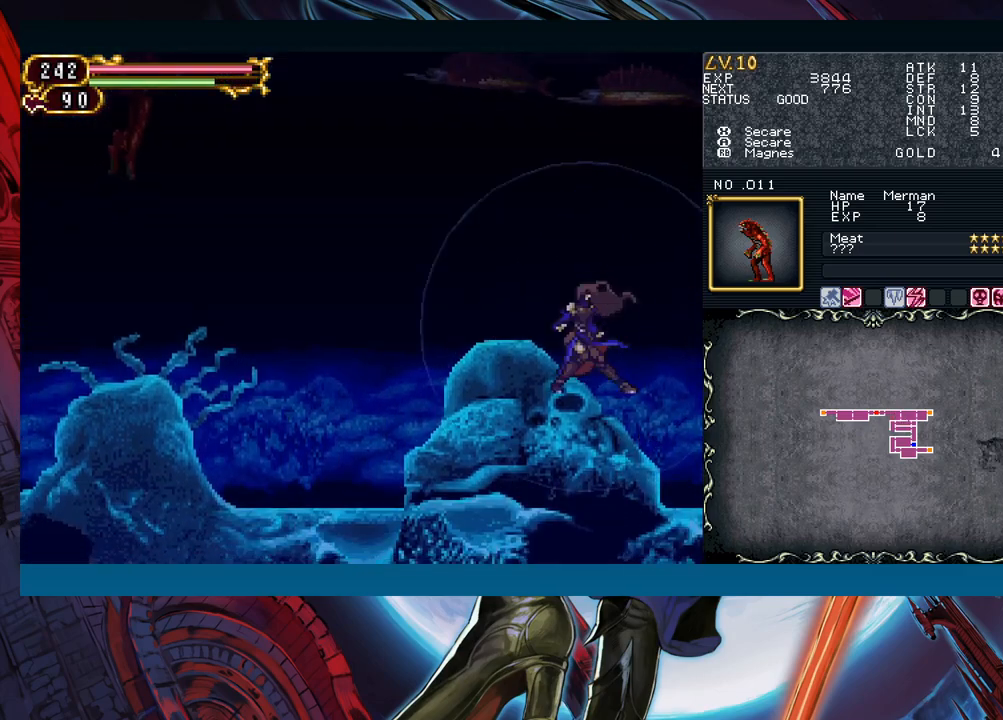
{"buttons": ["Y"], "left_stick": "center", "right_stick": "center", "events": [[50, "R1", "up"], [67, "Y", "up"], [117, "R1", "down"], [133, "Y", "down"], [217, "R1", "up"], [217, "Y", "up"], [283, "R1", "down"], [283, "Y", "down"], [367, "R1", "up"], [383, "Y", "up"], [417, "R1", "down"], [433, "Y", "down"], [500, "R1", "up"]]}
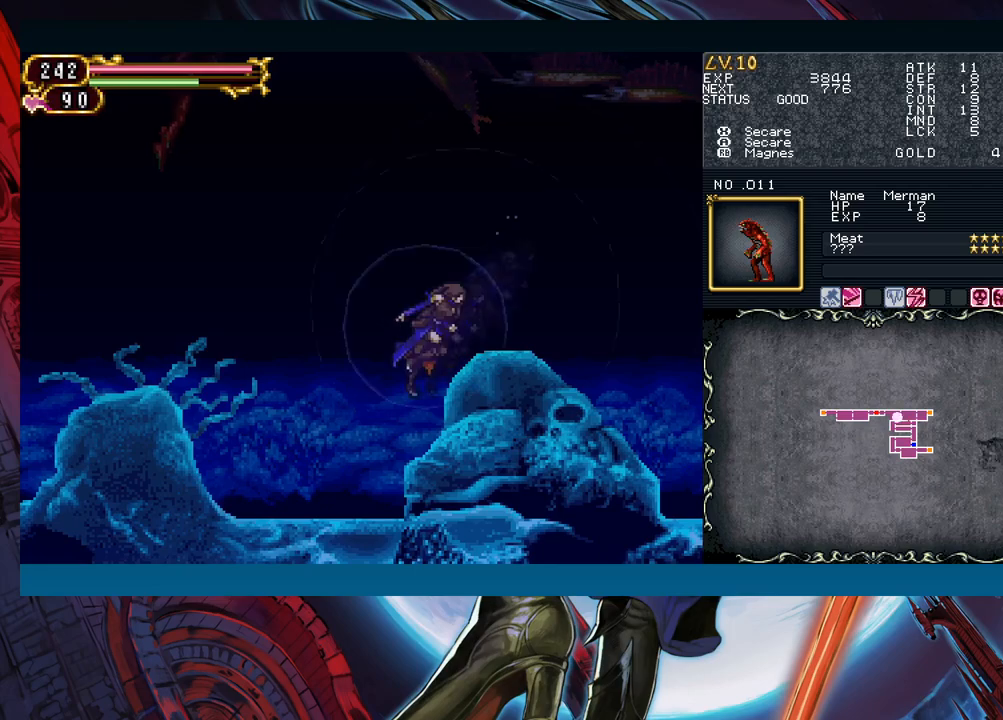
{"buttons": [], "left_stick": "left", "right_stick": "center", "events": [[17, "Y", "up"], [67, "Y", "down"], [100, "left_stick", "left"], [183, "Y", "up"]]}
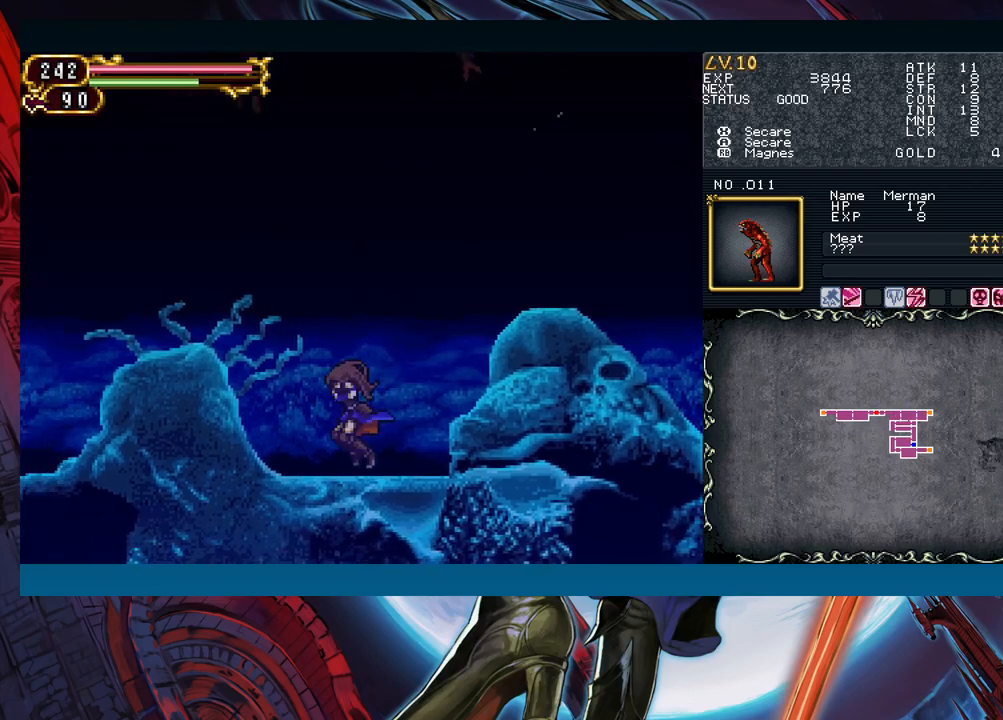
{"buttons": [], "left_stick": "left", "right_stick": "center", "events": [[150, "B", "down"], [433, "B", "up"]]}
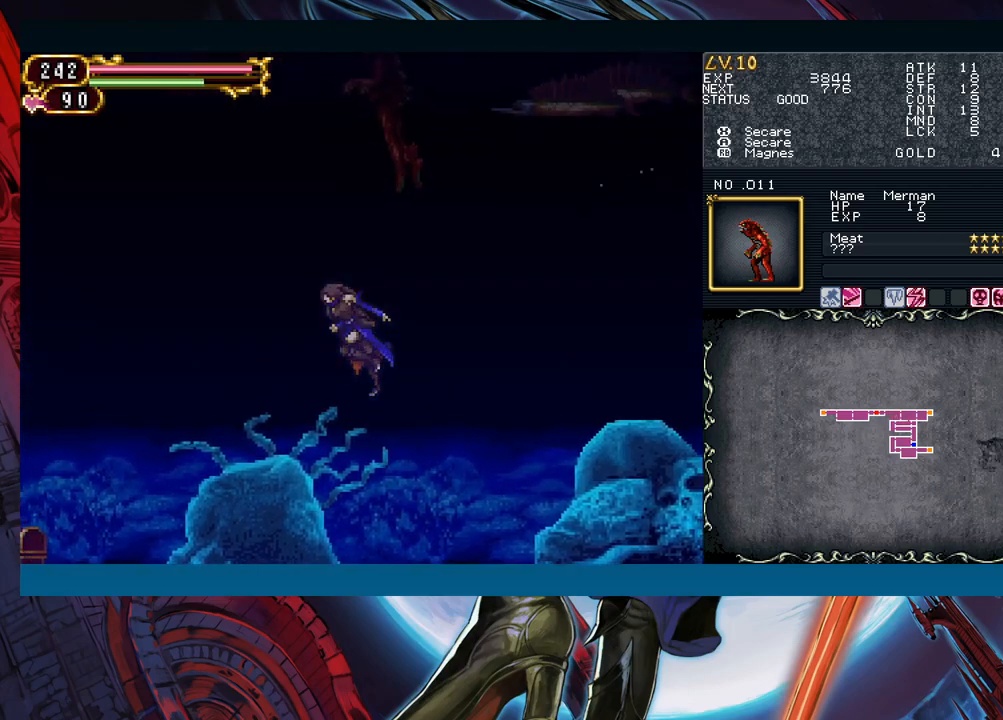
{"buttons": [], "left_stick": "left", "right_stick": "center", "events": []}
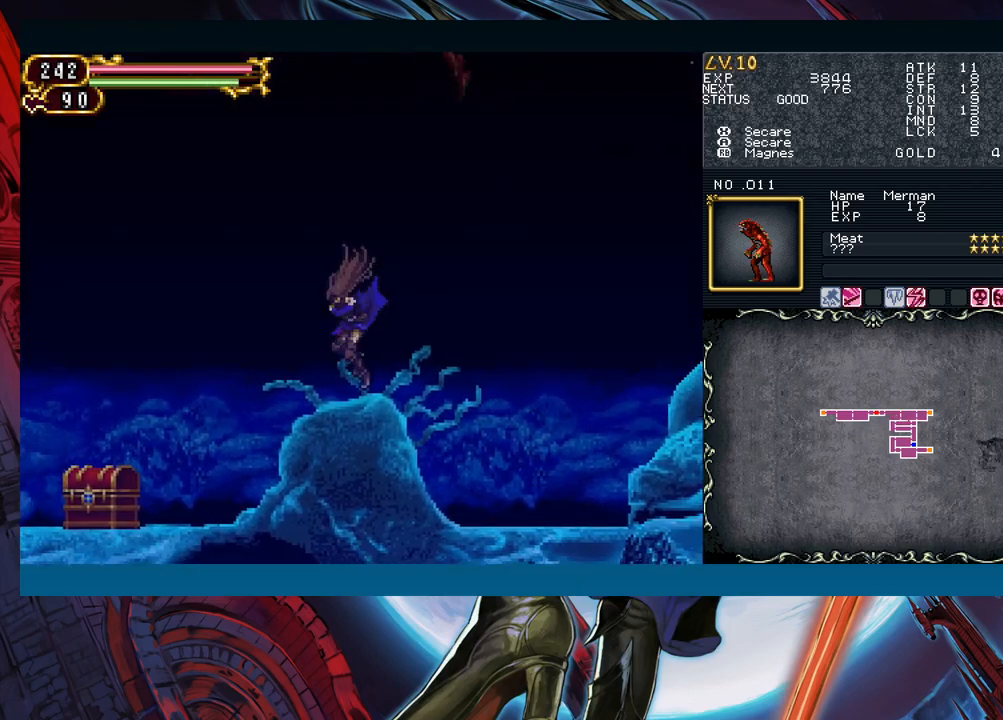
{"buttons": [], "left_stick": "left", "right_stick": "center", "events": [[50, "left_stick", "right"], [100, "Y", "down"], [117, "R1", "down"], [150, "left_stick", "center"], [167, "R1", "up"], [183, "Y", "up"], [250, "R1", "down"], [250, "Y", "down"], [317, "R1", "up"], [317, "Y", "up"], [383, "R1", "down"], [383, "Y", "down"], [433, "R1", "up"], [450, "left_stick", "left"], [483, "Y", "up"]]}
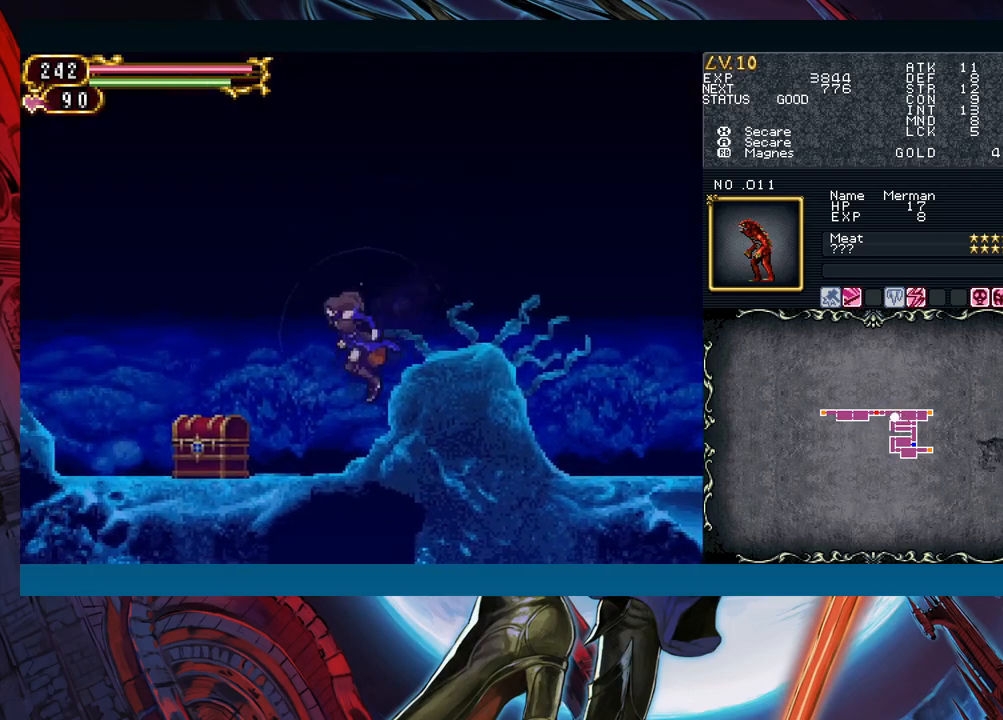
{"buttons": ["Y", "R1"], "left_stick": "center", "right_stick": "center", "events": [[267, "left_stick", "right"], [300, "Y", "down"], [317, "R1", "down"], [317, "left_stick", "center"], [367, "R1", "up"], [383, "Y", "up"], [450, "R1", "down"], [467, "Y", "down"]]}